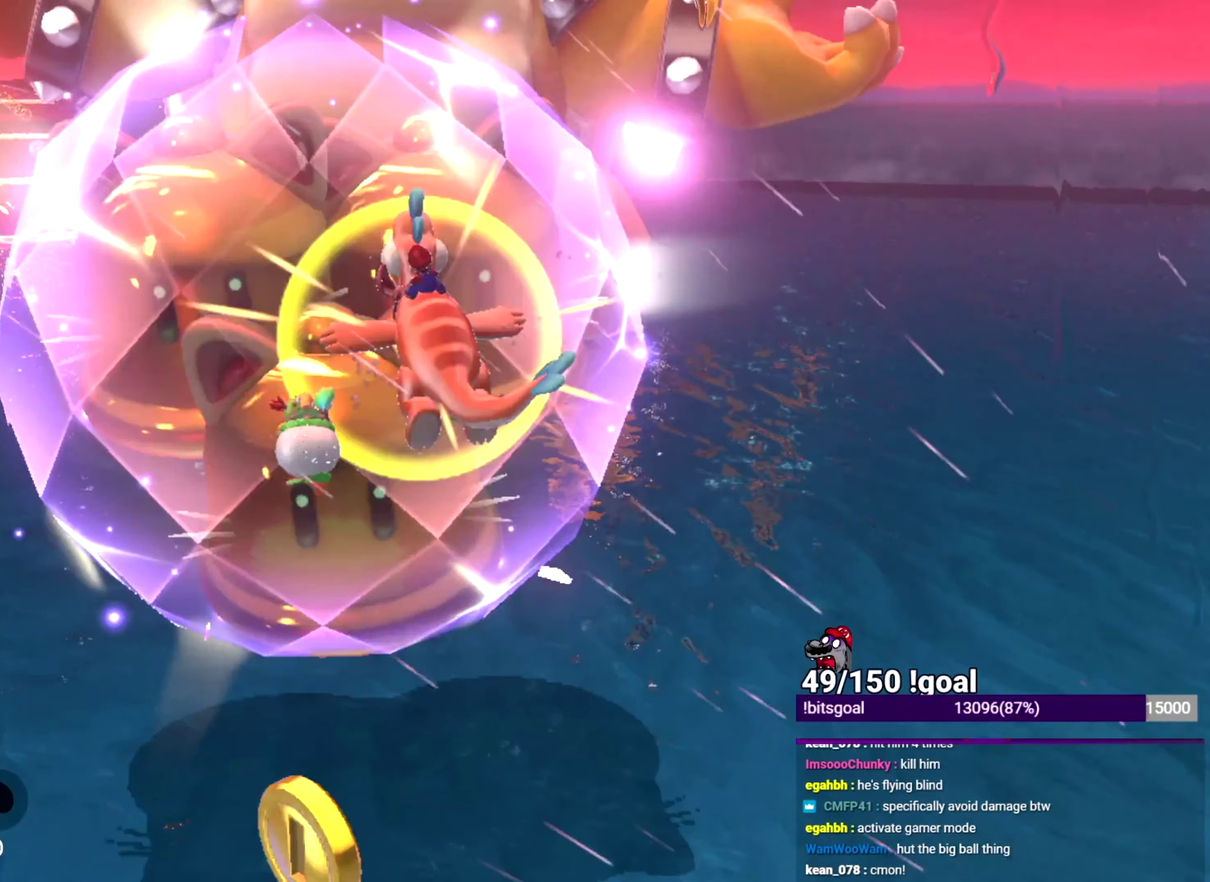
Gameplay with a controller (Nintendo layout); each line is a JSON object with the inputs held at the frame after it. "events" lists button and stick changes between this image and that frame as [ms after this image, input, new state], when the widget could be followed in between. This overlay highlights the sticks when they move; stick clicks (L3 R3) are not distinguishable. Not read: L3 R3.
{"buttons": ["Y"], "left_stick": "up", "right_stick": "center", "events": [[300, "right_stick", "left"], [434, "Y", "down"], [500, "right_stick", "center"]]}
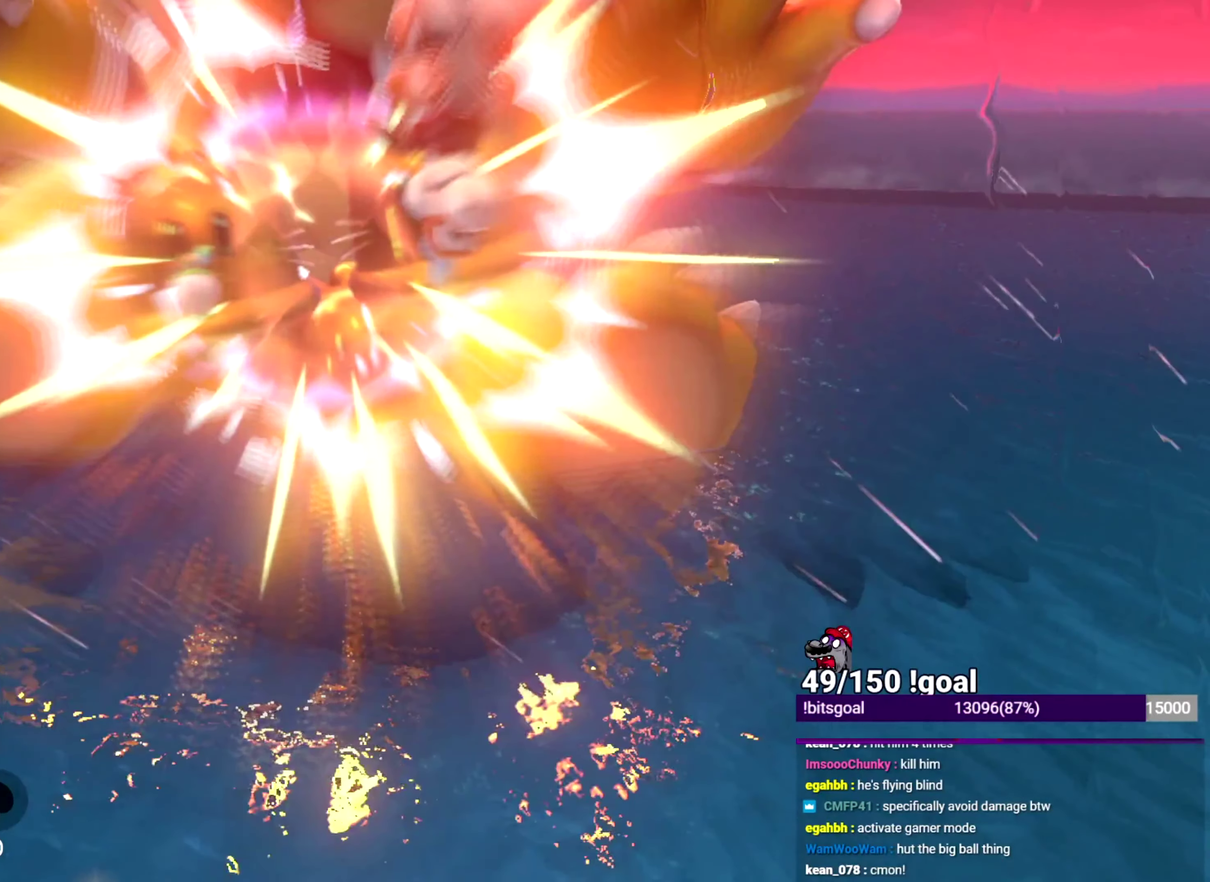
{"buttons": [], "left_stick": "up", "right_stick": "center", "events": [[34, "Y", "up"]]}
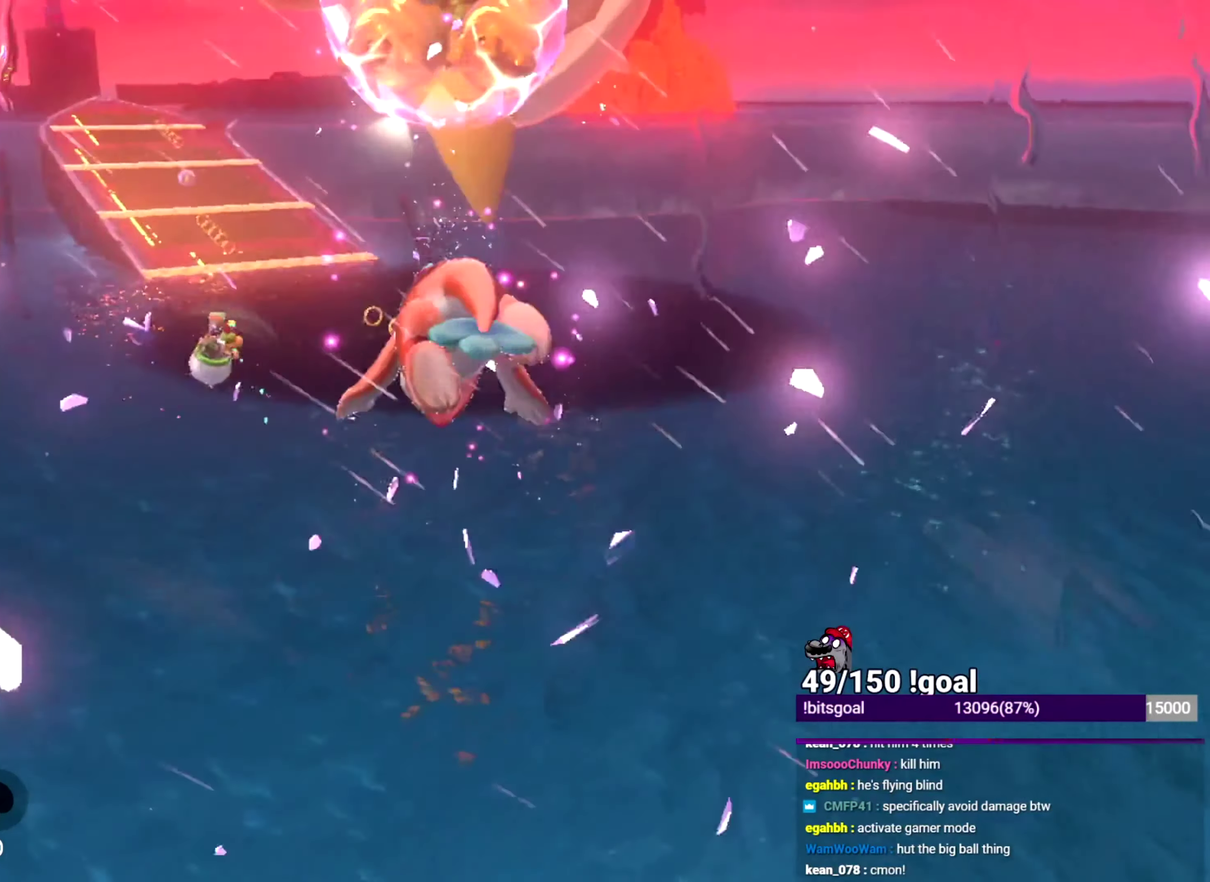
{"buttons": [], "left_stick": "up", "right_stick": "up", "events": [[400, "right_stick", "up-left"], [484, "right_stick", "up"]]}
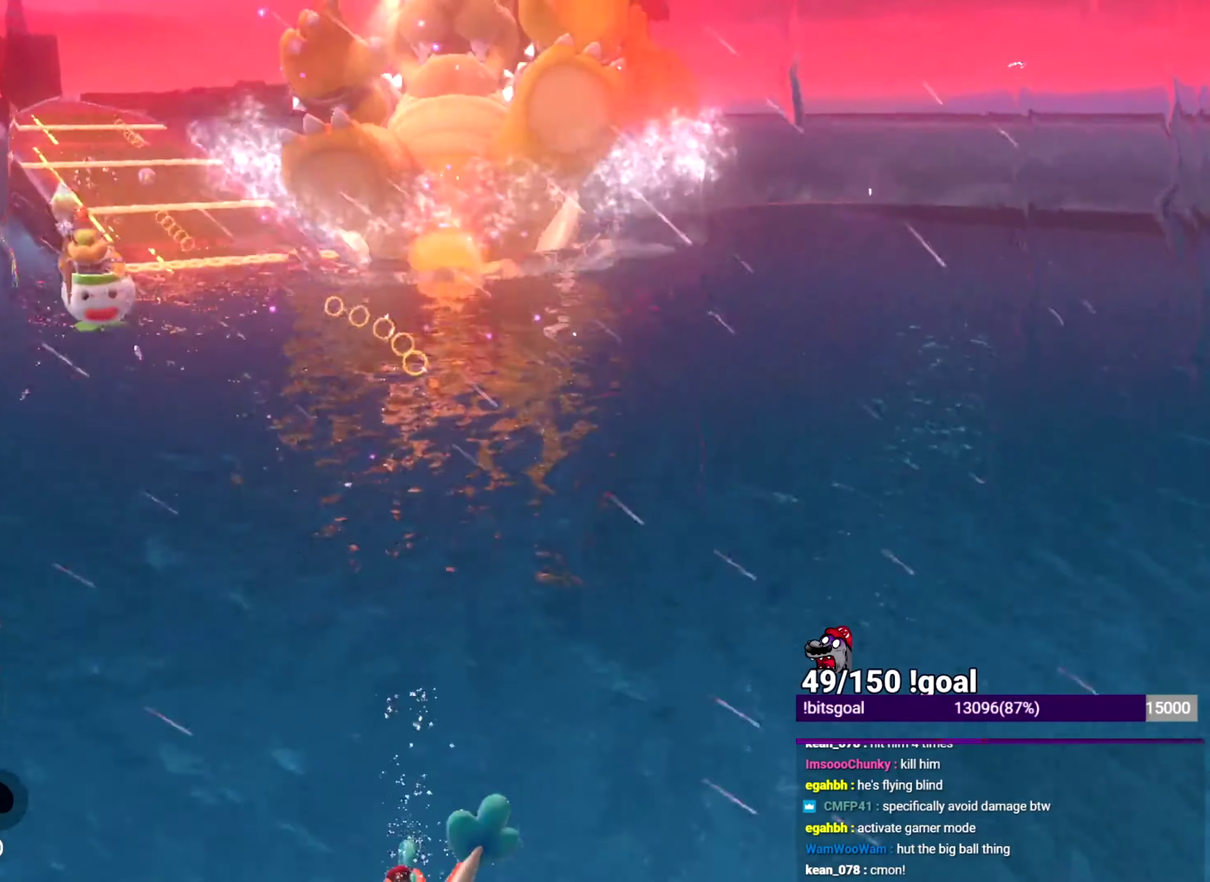
{"buttons": ["Y"], "left_stick": "up", "right_stick": "center", "events": [[34, "Y", "down"], [34, "right_stick", "center"], [151, "Y", "up"], [484, "Y", "down"]]}
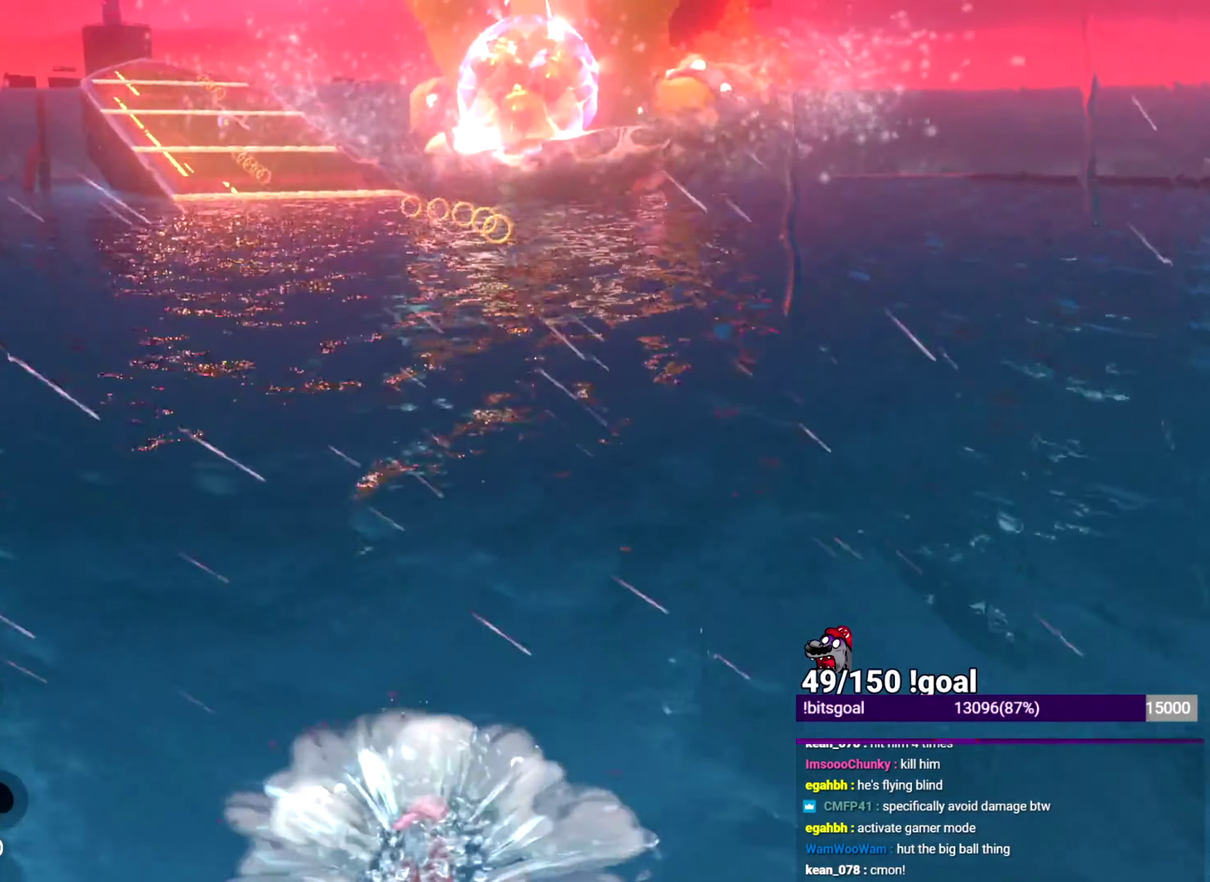
{"buttons": ["Y"], "left_stick": "up", "right_stick": "center", "events": [[317, "Y", "up"], [384, "Y", "down"]]}
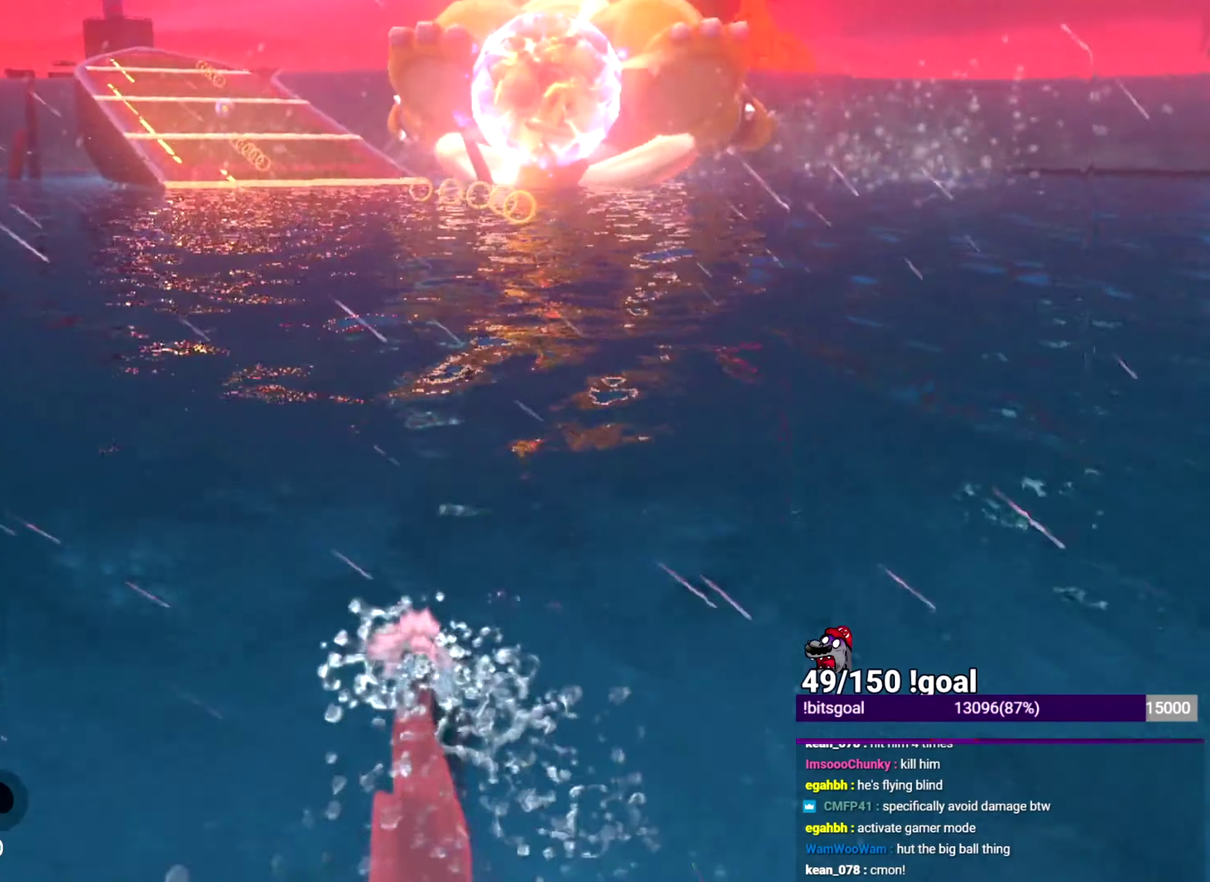
{"buttons": ["Y"], "left_stick": "up-right", "right_stick": "center", "events": [[34, "Y", "up"], [251, "left_stick", "up-right"], [284, "Y", "down"], [351, "Y", "up"], [451, "Y", "down"]]}
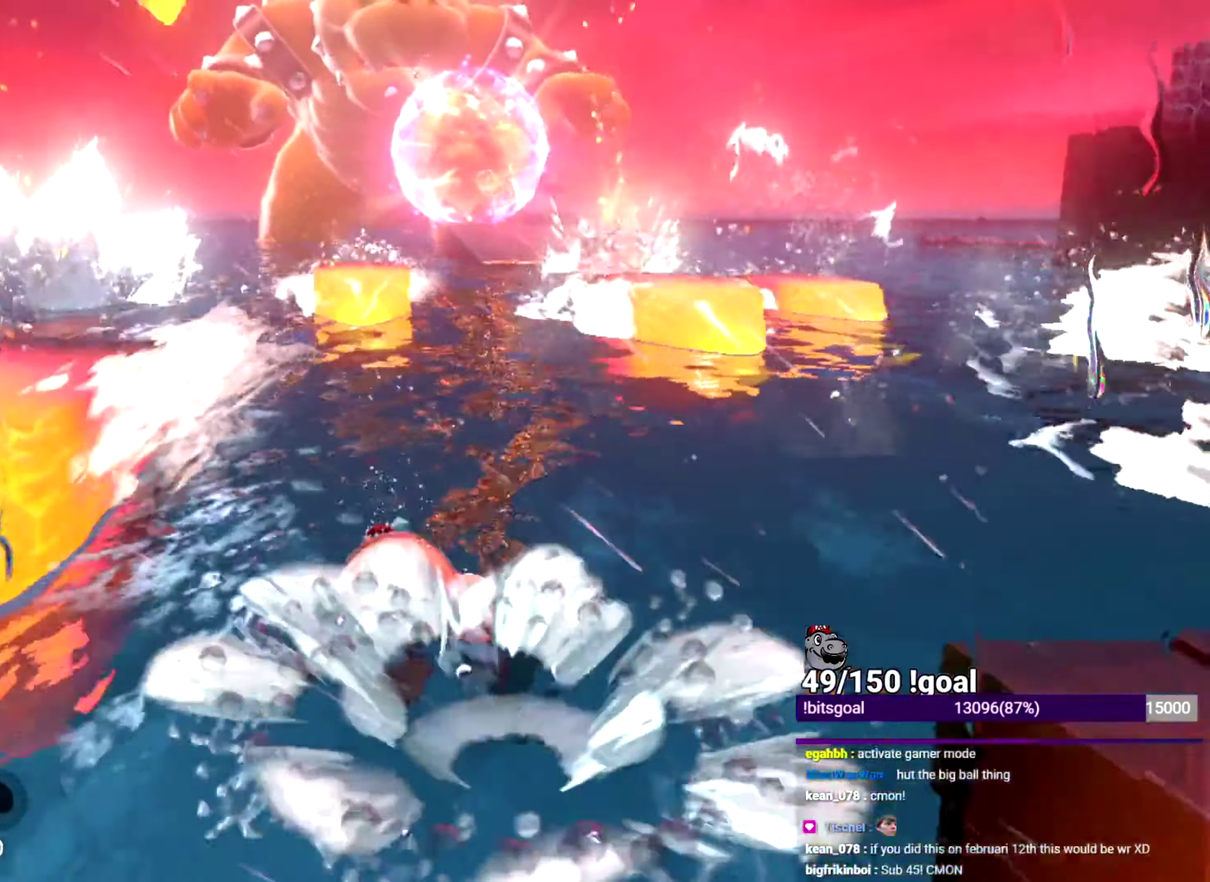
{"buttons": ["Y"], "left_stick": "up-right", "right_stick": "center", "events": [[83, "Y", "up"], [133, "Y", "down"]]}